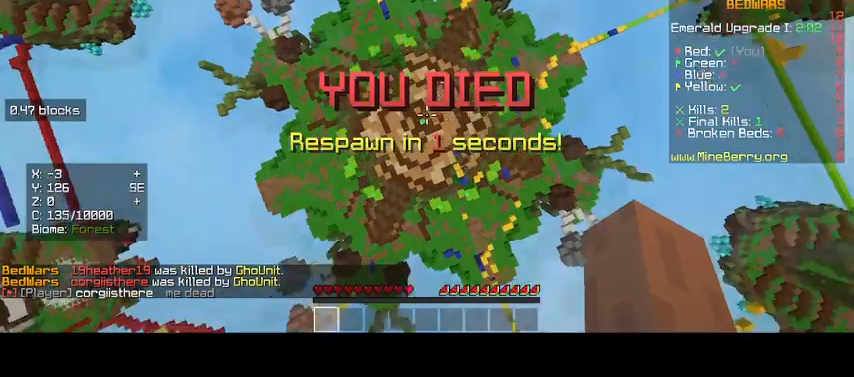
Gameplay with keyboard and mouse; each line is a JSON object with the keys and mouse buttons held at the frame after it. "events" lists presses ("down") and releases ("up") of "d", "s", "up", "mouse_left" and "mouse_right" between this image and that frame as [ms after this image, input, new state], when the widget could be followed in between. "mouse_left", "mouse_right" = the "left", "right" buttons of the "mouse" list. No other keys are recorded. Fast repeated clicks can show as one long hold. Mouse movement is not recorded. Not read: o.
{"keys": [], "mouse": ["left"], "events": [[233, "mouse_left", "up"], [500, "mouse_left", "down"]]}
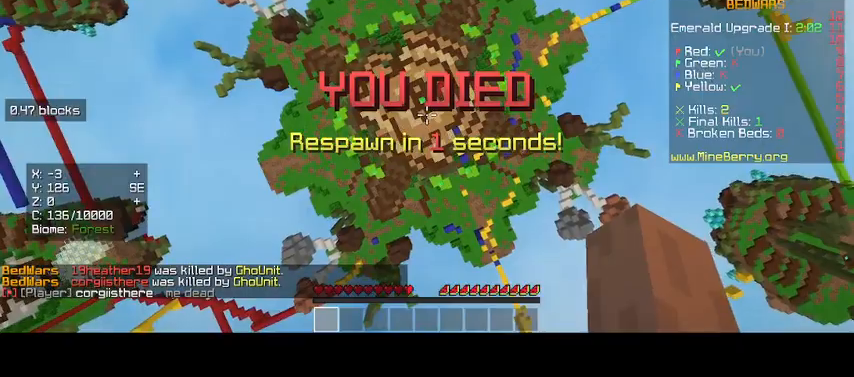
{"keys": ["d"], "mouse": [], "events": [[167, "mouse_left", "up"], [233, "d", "down"], [300, "mouse_left", "down"], [467, "mouse_left", "up"]]}
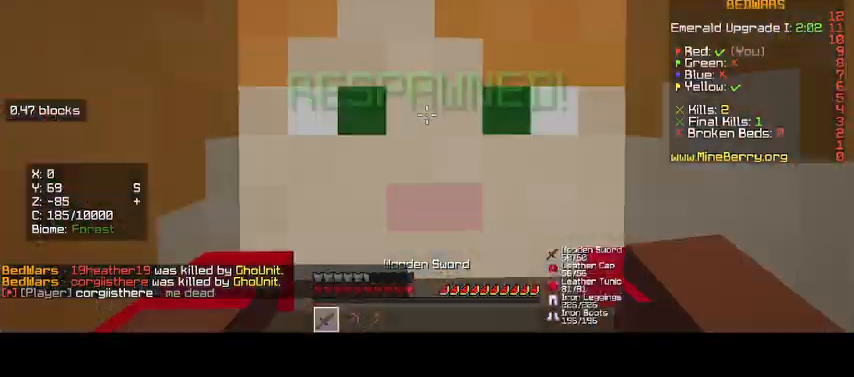
{"keys": ["d"], "mouse": [], "events": []}
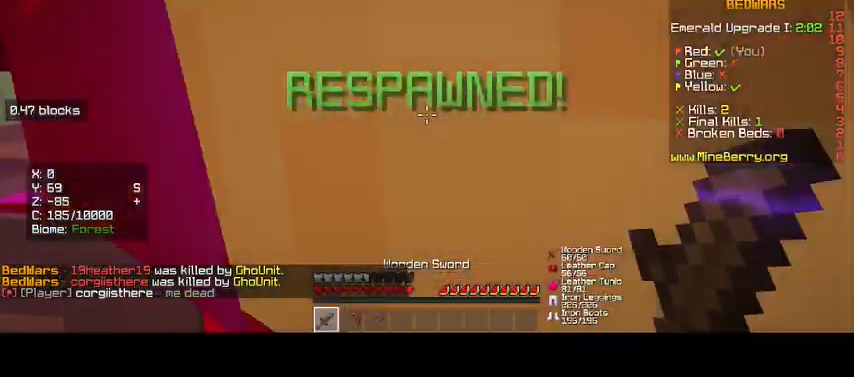
{"keys": ["d"], "mouse": ["left"], "events": [[233, "mouse_left", "down"], [400, "mouse_left", "up"], [500, "mouse_left", "down"]]}
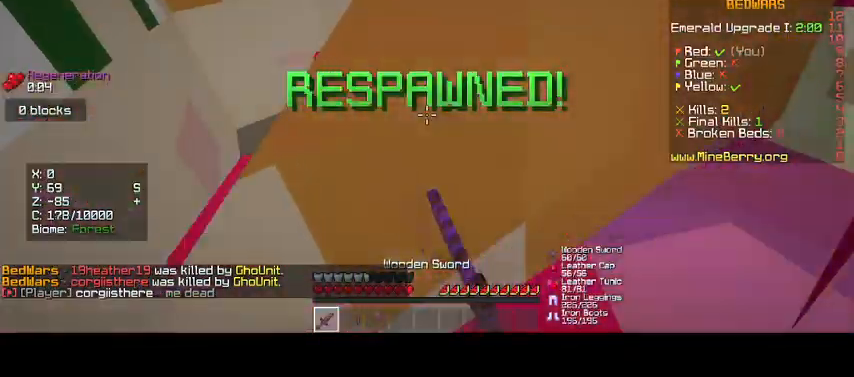
{"keys": ["d"], "mouse": ["left"], "events": [[133, "mouse_left", "up"], [267, "mouse_left", "down"]]}
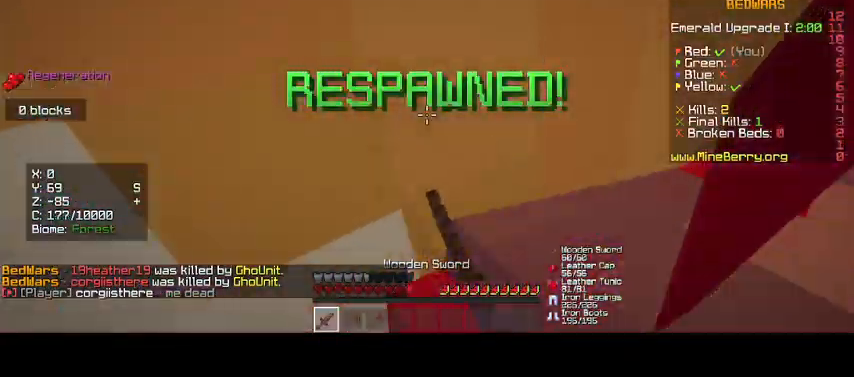
{"keys": [], "mouse": ["left"], "events": [[433, "d", "up"]]}
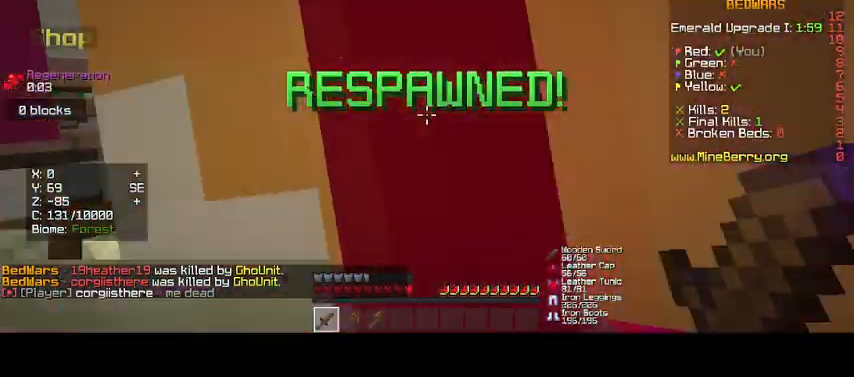
{"keys": ["d"], "mouse": [], "events": [[167, "mouse_left", "up"], [367, "d", "down"]]}
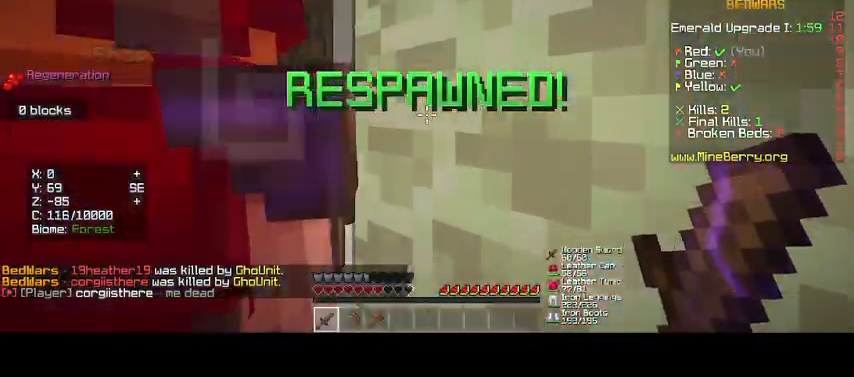
{"keys": ["up"], "mouse": [], "events": [[67, "d", "up"], [167, "mouse_left", "down"], [233, "up", "down"], [267, "mouse_left", "up"], [333, "mouse_left", "down"], [467, "mouse_left", "up"]]}
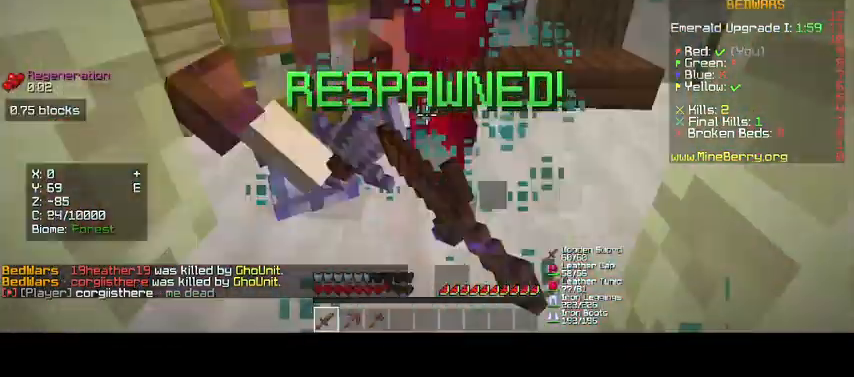
{"keys": [], "mouse": ["left"], "events": [[67, "mouse_left", "down"], [167, "up", "up"], [333, "up", "down"], [500, "up", "up"]]}
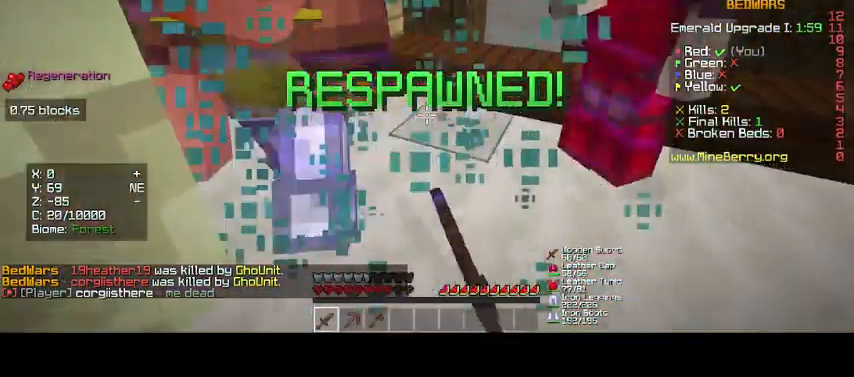
{"keys": [], "mouse": ["left"], "events": [[100, "mouse_left", "up"], [100, "up", "down"], [233, "mouse_left", "down"], [333, "up", "up"], [400, "mouse_left", "up"], [467, "mouse_left", "down"]]}
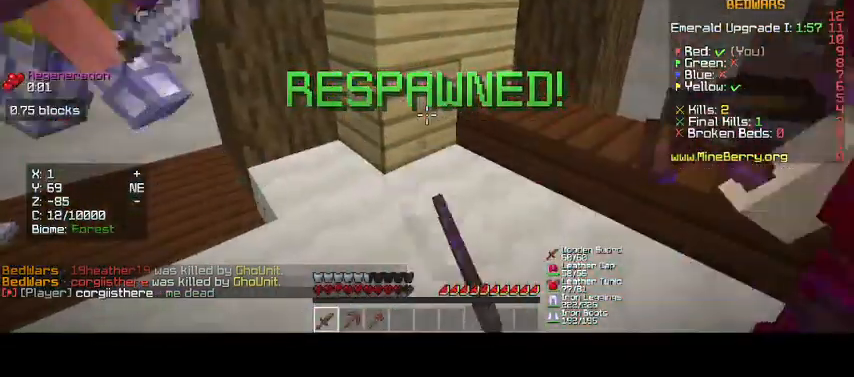
{"keys": ["up"], "mouse": ["left"], "events": [[67, "mouse_left", "up"], [267, "mouse_left", "down"], [333, "up", "down"], [433, "mouse_left", "up"], [500, "mouse_left", "down"]]}
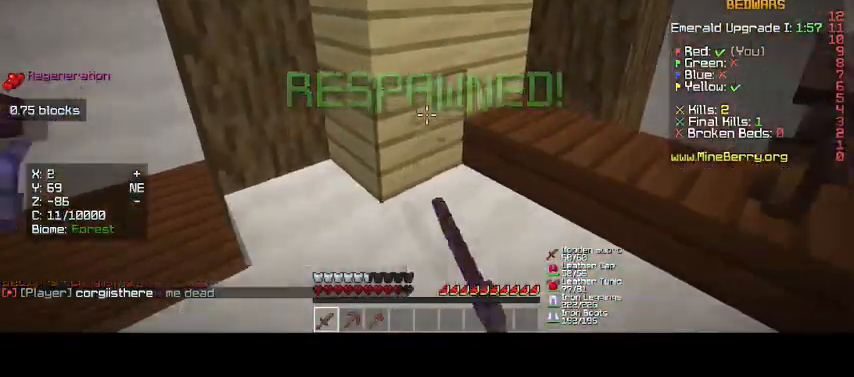
{"keys": [], "mouse": [], "events": [[133, "mouse_left", "up"], [200, "up", "up"]]}
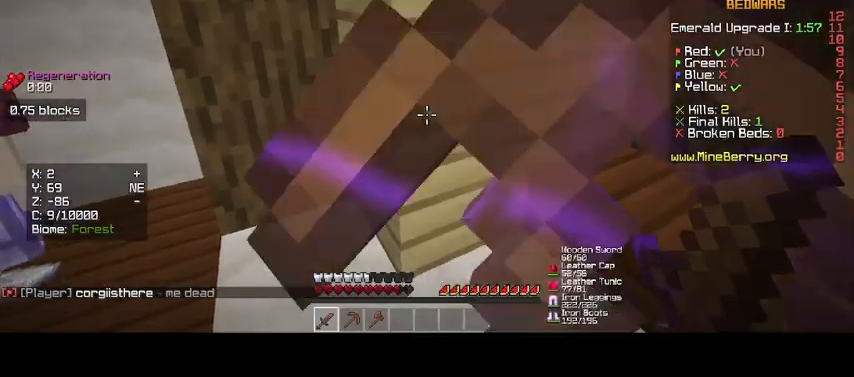
{"keys": ["up"], "mouse": ["left"], "events": [[200, "up", "down"], [300, "up", "up"], [500, "mouse_left", "down"], [500, "up", "down"]]}
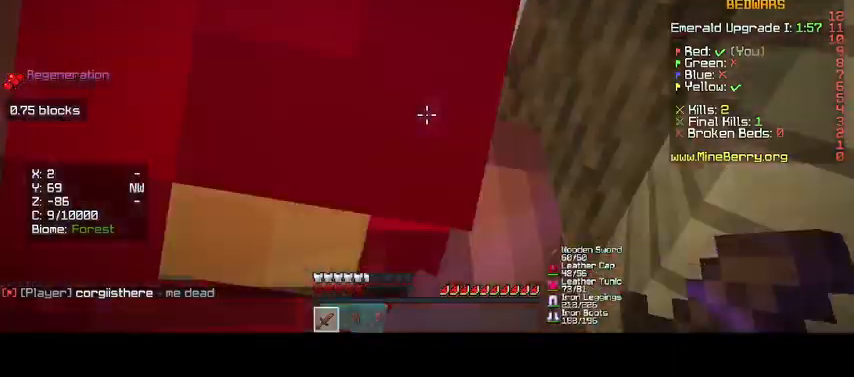
{"keys": ["up"], "mouse": ["left"], "events": [[167, "mouse_left", "up"], [233, "mouse_left", "down"]]}
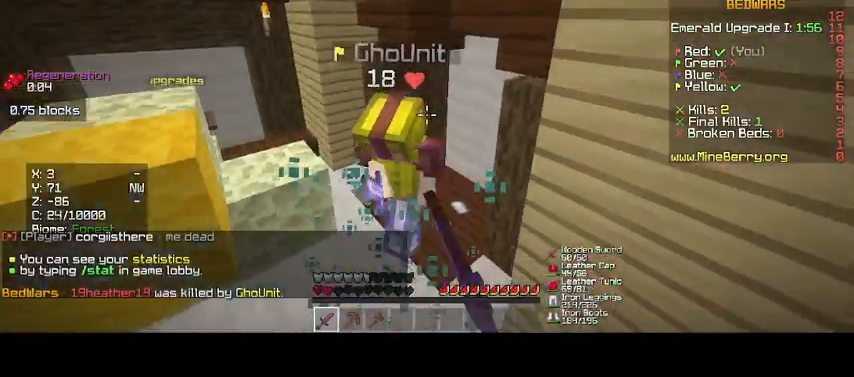
{"keys": ["up"], "mouse": ["left"], "events": [[33, "mouse_left", "up"], [100, "mouse_left", "down"], [233, "mouse_left", "up"], [300, "mouse_left", "down"]]}
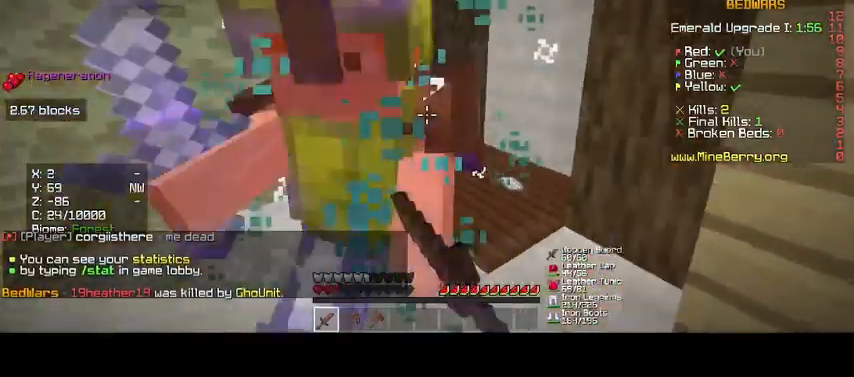
{"keys": ["d"], "mouse": ["left"], "events": [[267, "up", "up"], [333, "d", "down"]]}
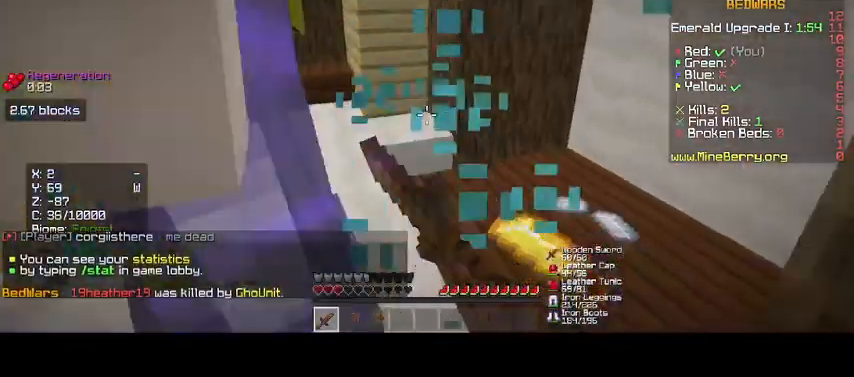
{"keys": [], "mouse": ["left"], "events": [[167, "mouse_left", "up"], [233, "mouse_left", "down"], [367, "mouse_left", "up"], [400, "d", "up"], [433, "mouse_left", "down"]]}
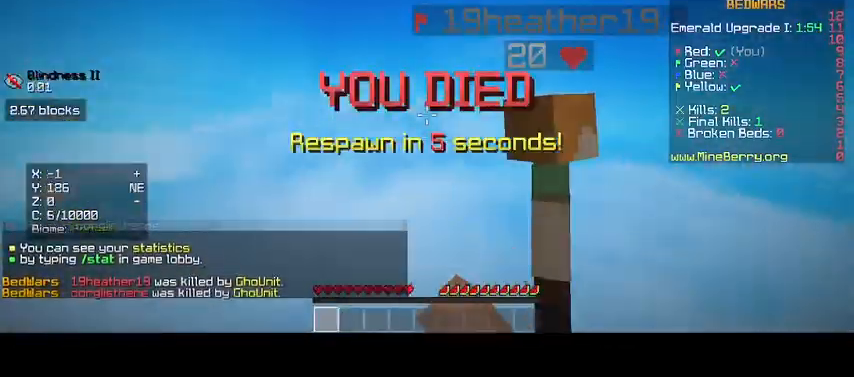
{"keys": ["d"], "mouse": [], "events": [[233, "mouse_left", "up"], [367, "d", "down"]]}
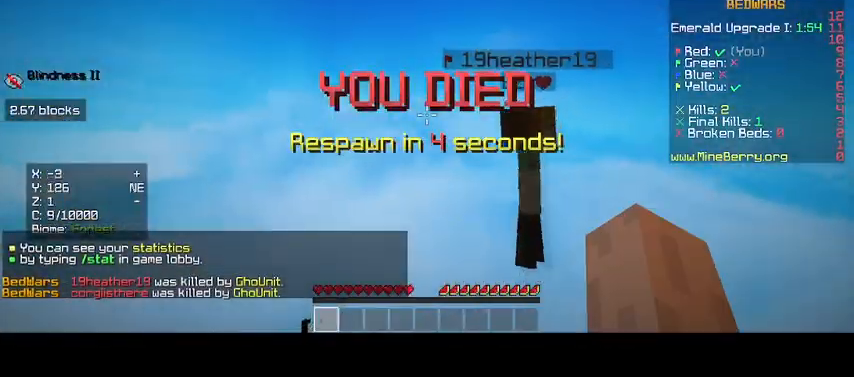
{"keys": ["d"], "mouse": [], "events": [[133, "mouse_left", "down"], [333, "mouse_left", "up"]]}
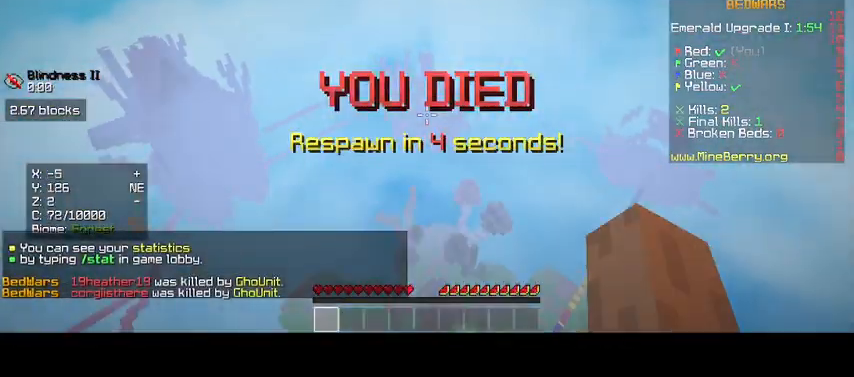
{"keys": ["d"], "mouse": [], "events": []}
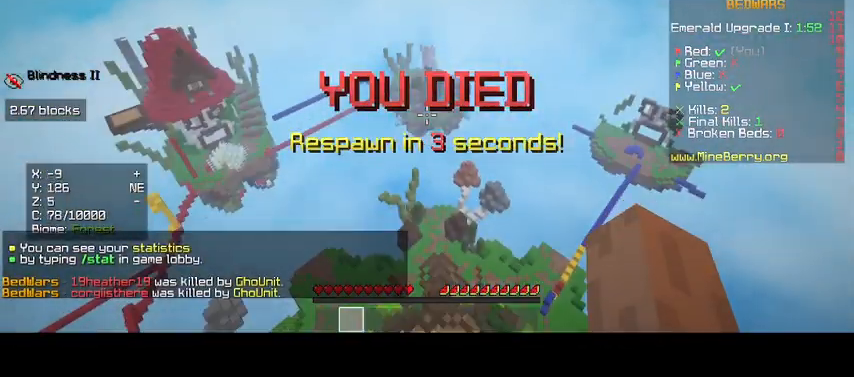
{"keys": ["d"], "mouse": [], "events": []}
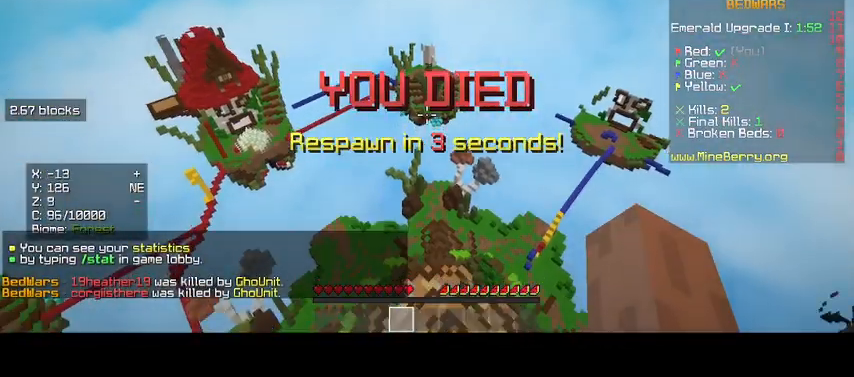
{"keys": [], "mouse": [], "events": [[400, "d", "up"]]}
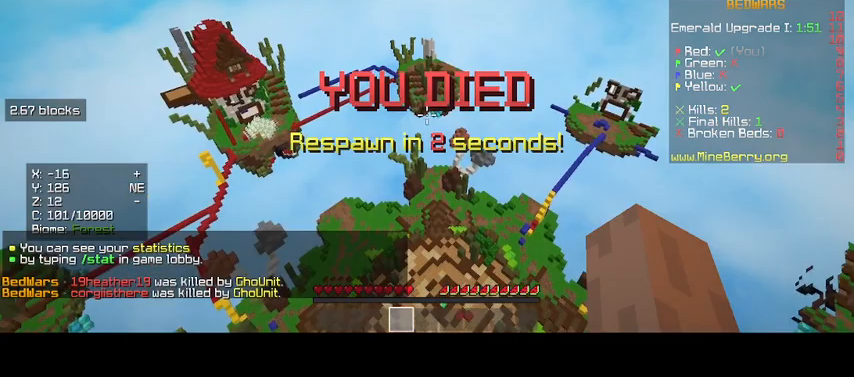
{"keys": [], "mouse": [], "events": []}
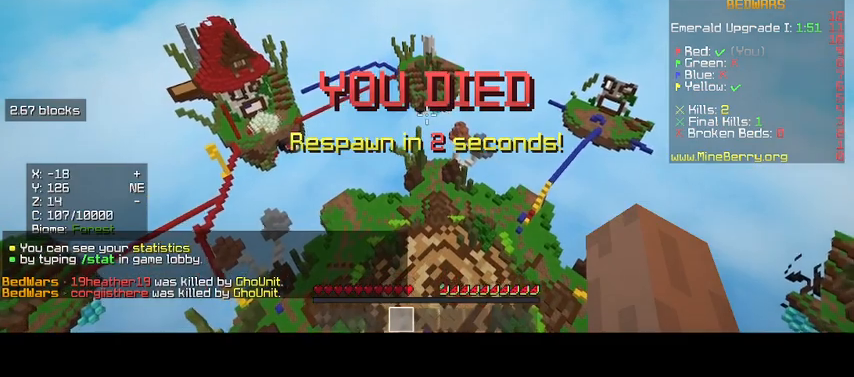
{"keys": [], "mouse": [], "events": []}
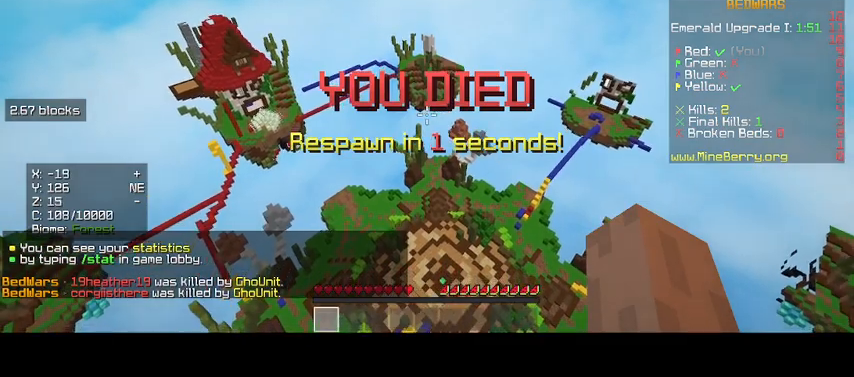
{"keys": [], "mouse": [], "events": []}
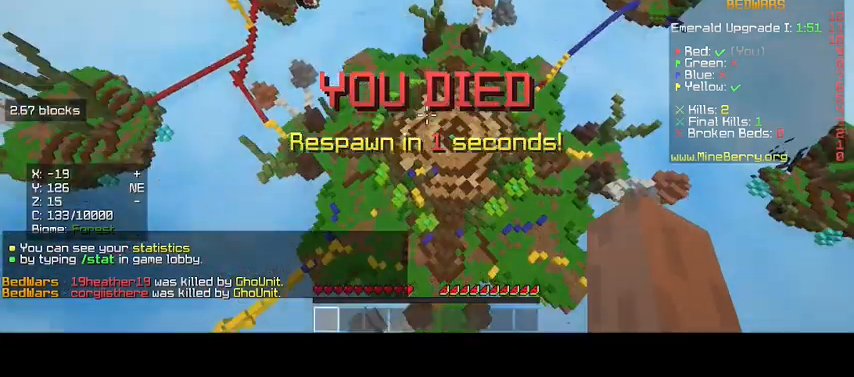
{"keys": [], "mouse": [], "events": []}
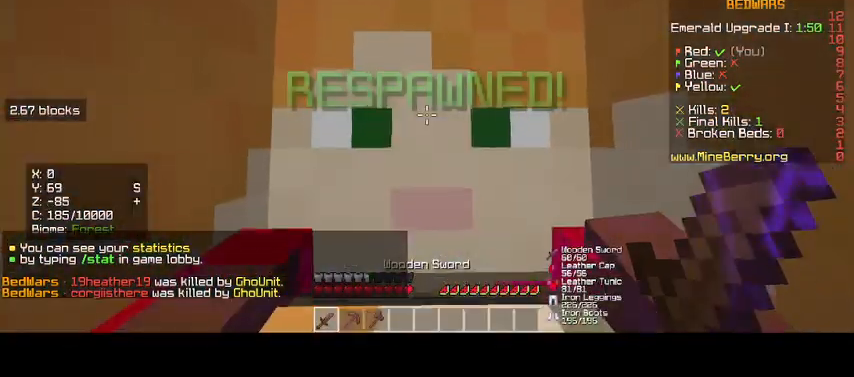
{"keys": [], "mouse": [], "events": []}
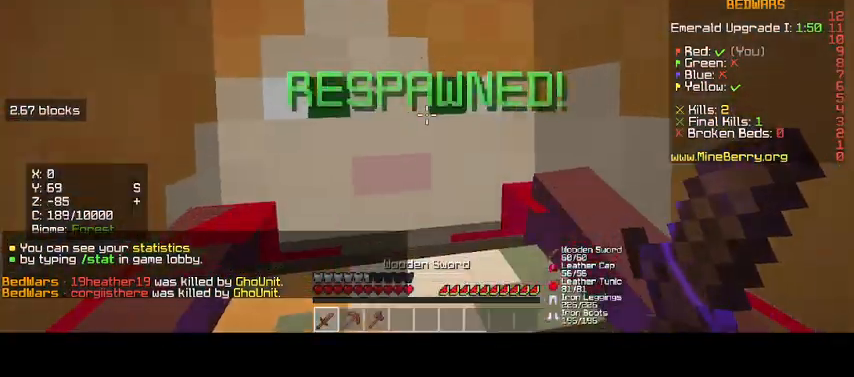
{"keys": ["up"], "mouse": [], "events": [[133, "up", "down"]]}
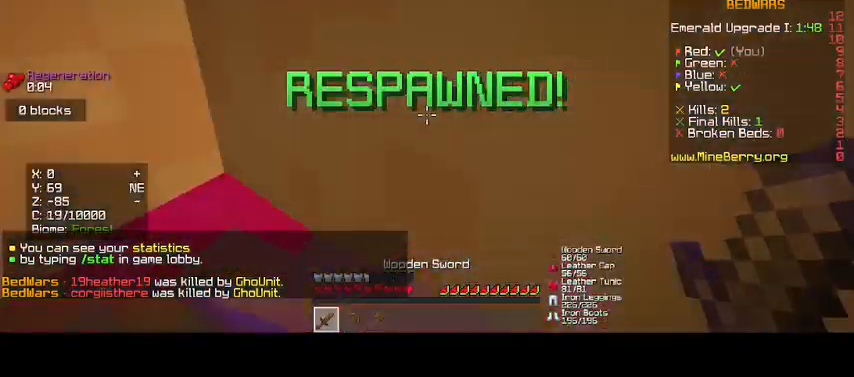
{"keys": [], "mouse": [], "events": [[500, "up", "up"]]}
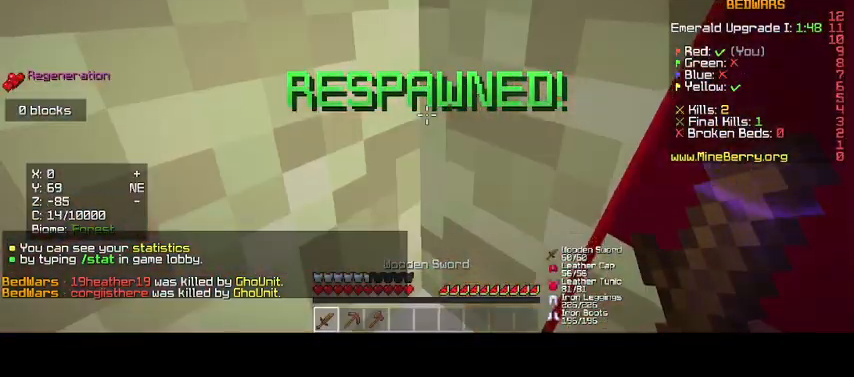
{"keys": [], "mouse": [], "events": []}